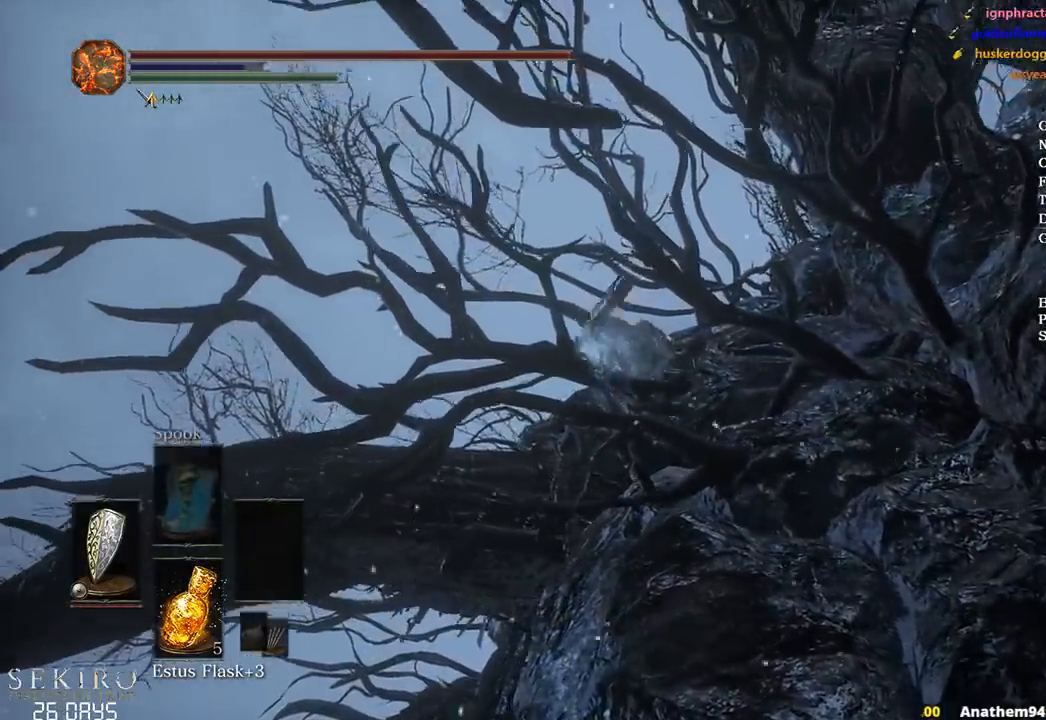
Gameplay with a controller (Xbox layout); each line is a JSON object with the inputs held at the frame after it. "events" lists button and stick changes between this image and that frame as [ms after this image, input, new state], when the widget could be followed in between.
{"buttons": [], "left_stick": "up-left", "right_stick": "center", "events": []}
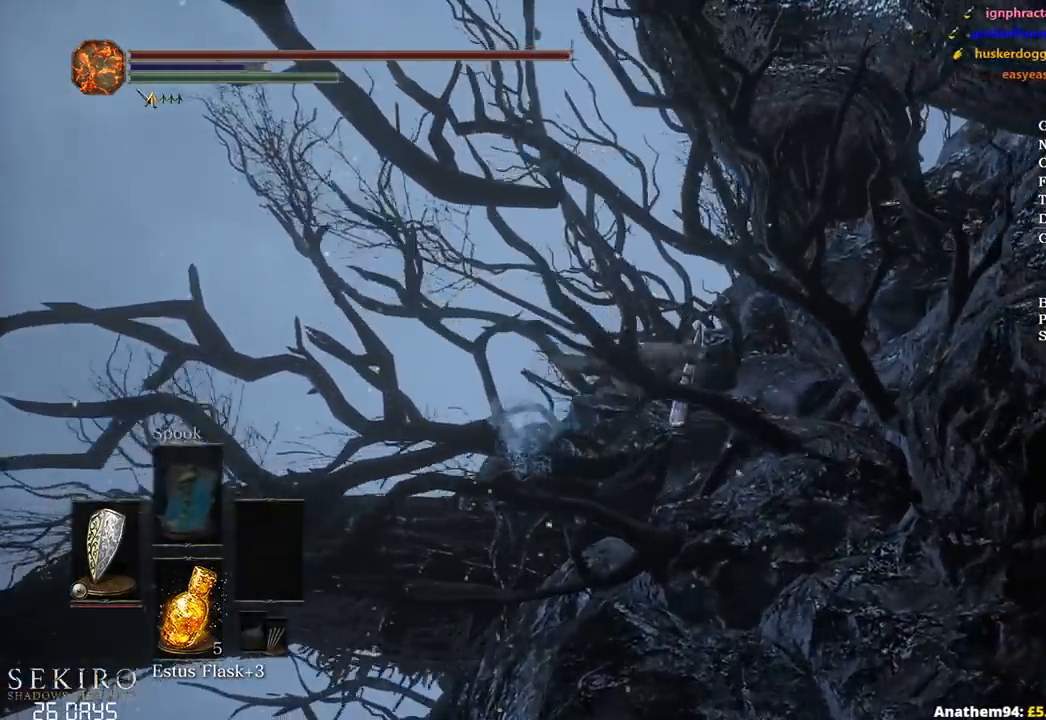
{"buttons": [], "left_stick": "up", "right_stick": "center", "events": [[167, "left_stick", "up"]]}
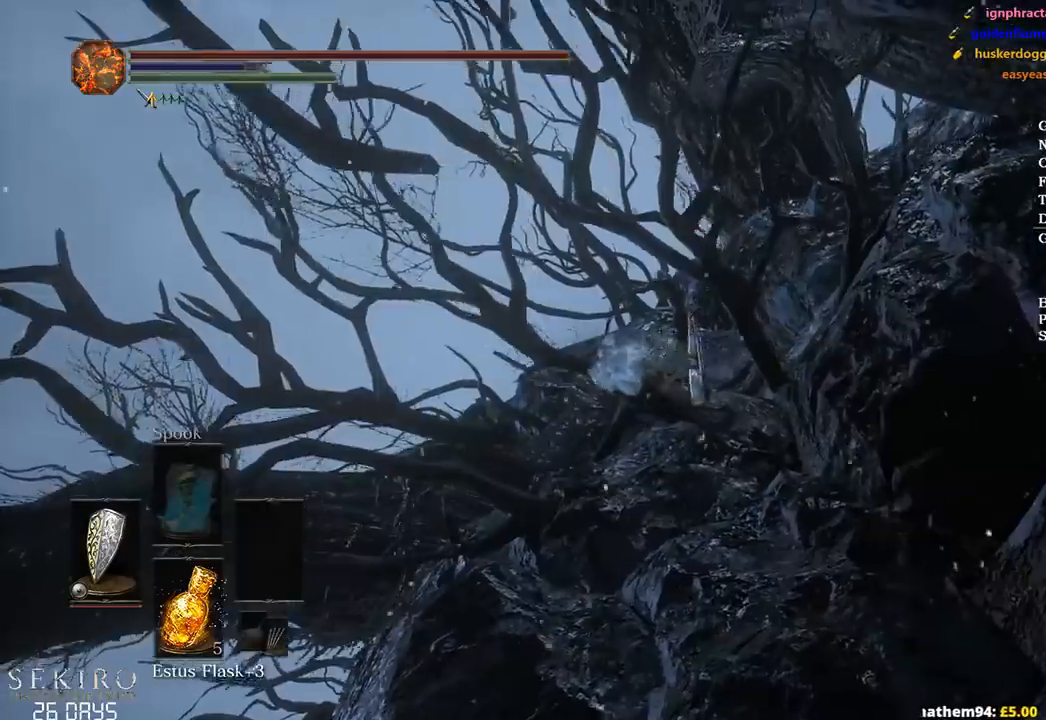
{"buttons": [], "left_stick": "up", "right_stick": "center", "events": []}
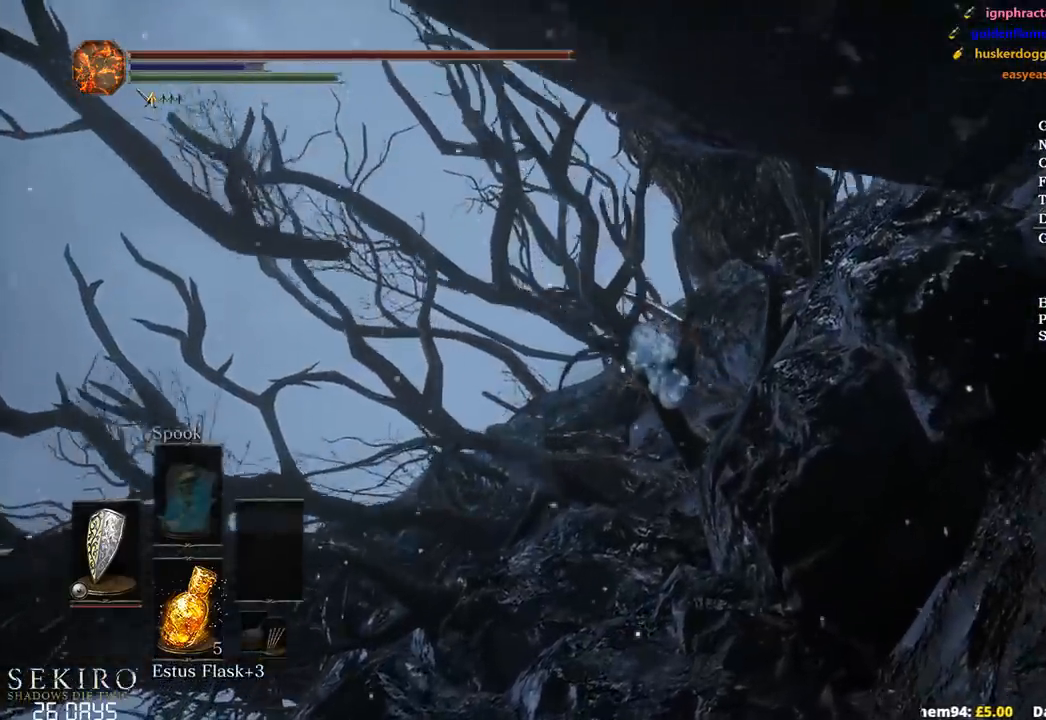
{"buttons": [], "left_stick": "up", "right_stick": "center", "events": []}
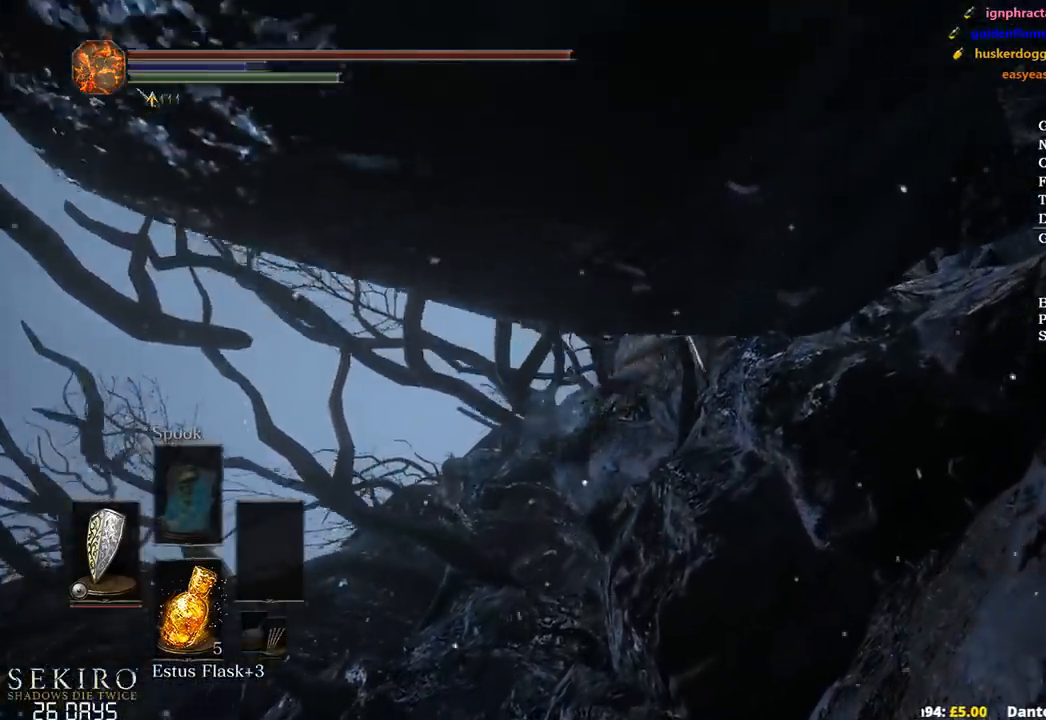
{"buttons": [], "left_stick": "up", "right_stick": "center", "events": []}
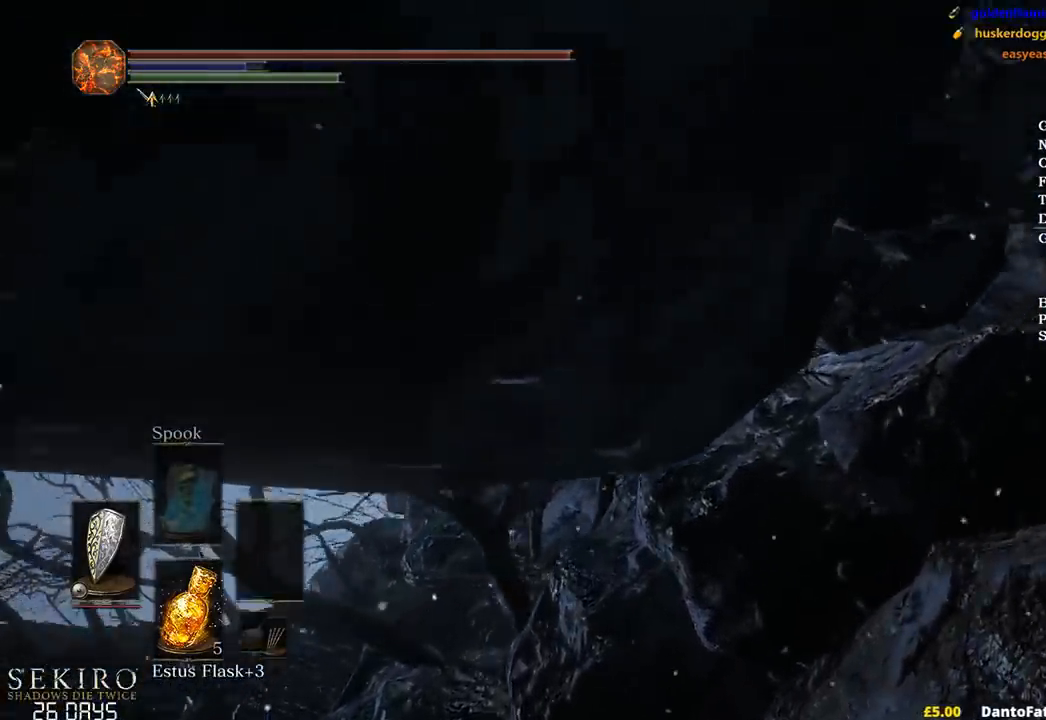
{"buttons": [], "left_stick": "up", "right_stick": "center", "events": []}
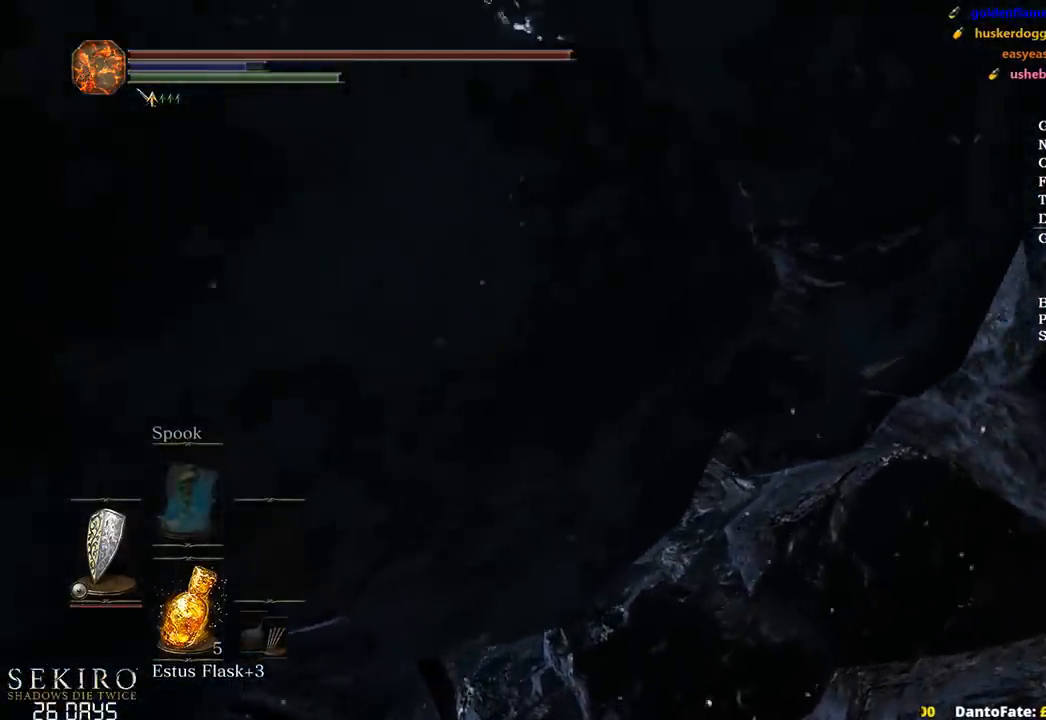
{"buttons": [], "left_stick": "up", "right_stick": "center", "events": []}
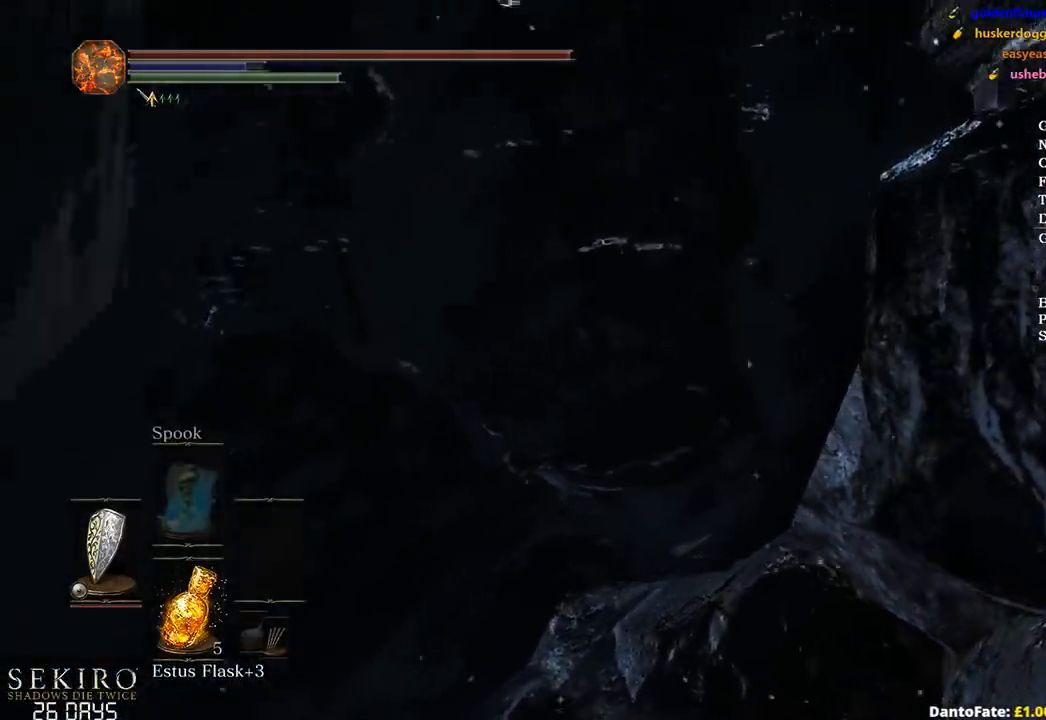
{"buttons": [], "left_stick": "up", "right_stick": "center", "events": []}
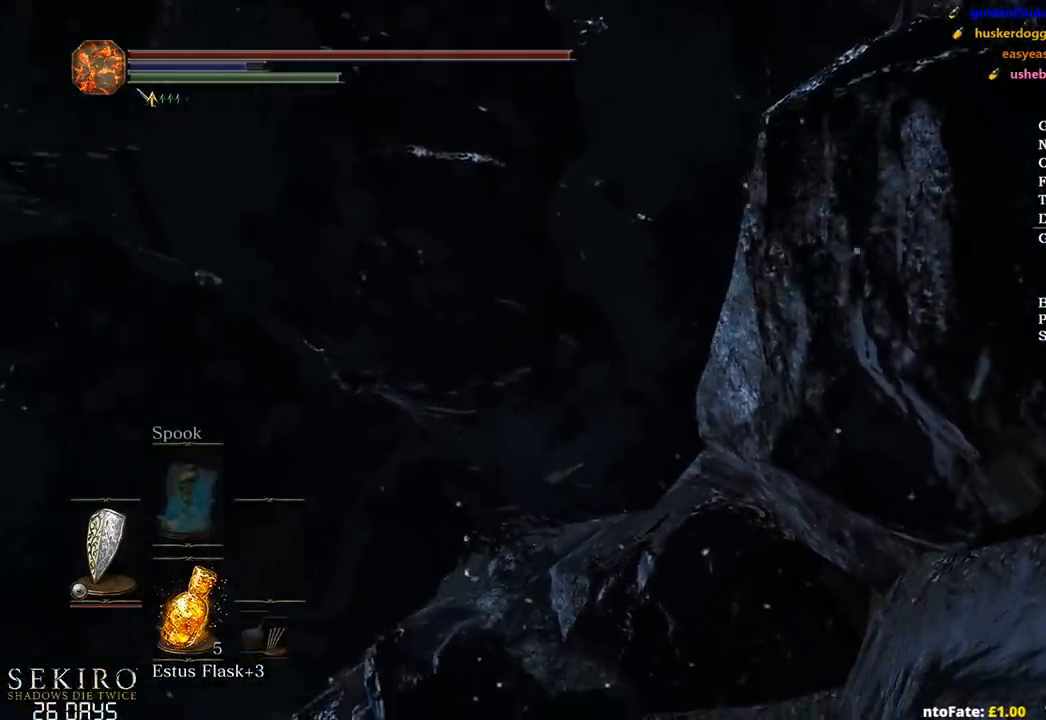
{"buttons": [], "left_stick": "up", "right_stick": "center", "events": [[300, "left_stick", "up-right"], [467, "left_stick", "up"]]}
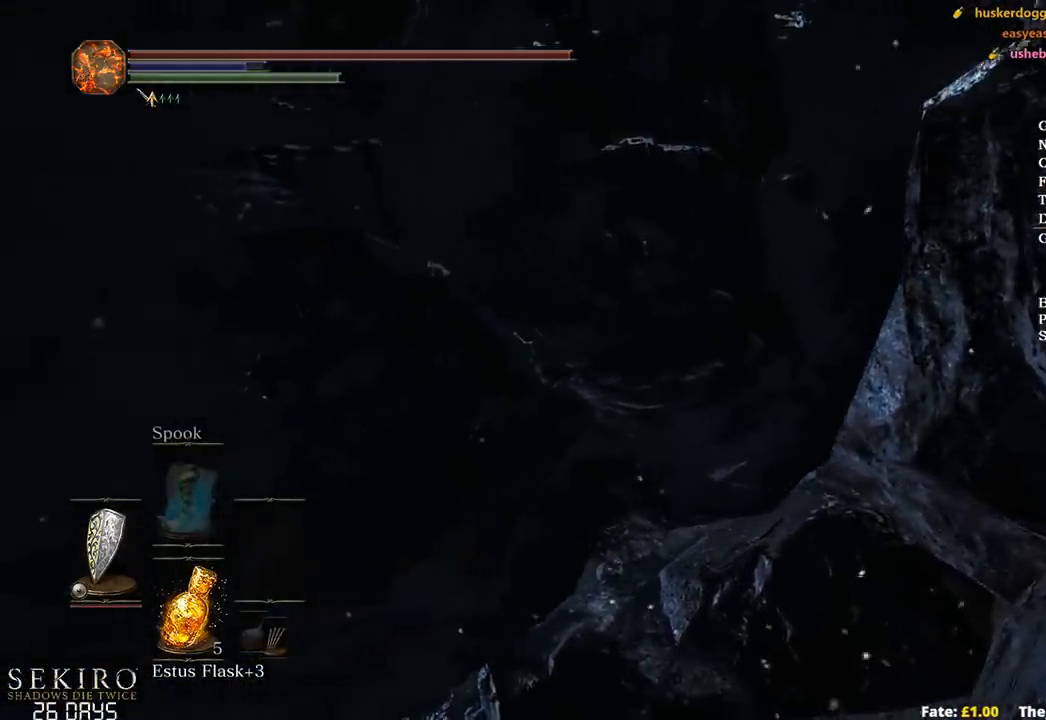
{"buttons": [], "left_stick": "up-left", "right_stick": "center", "events": [[117, "left_stick", "up-left"]]}
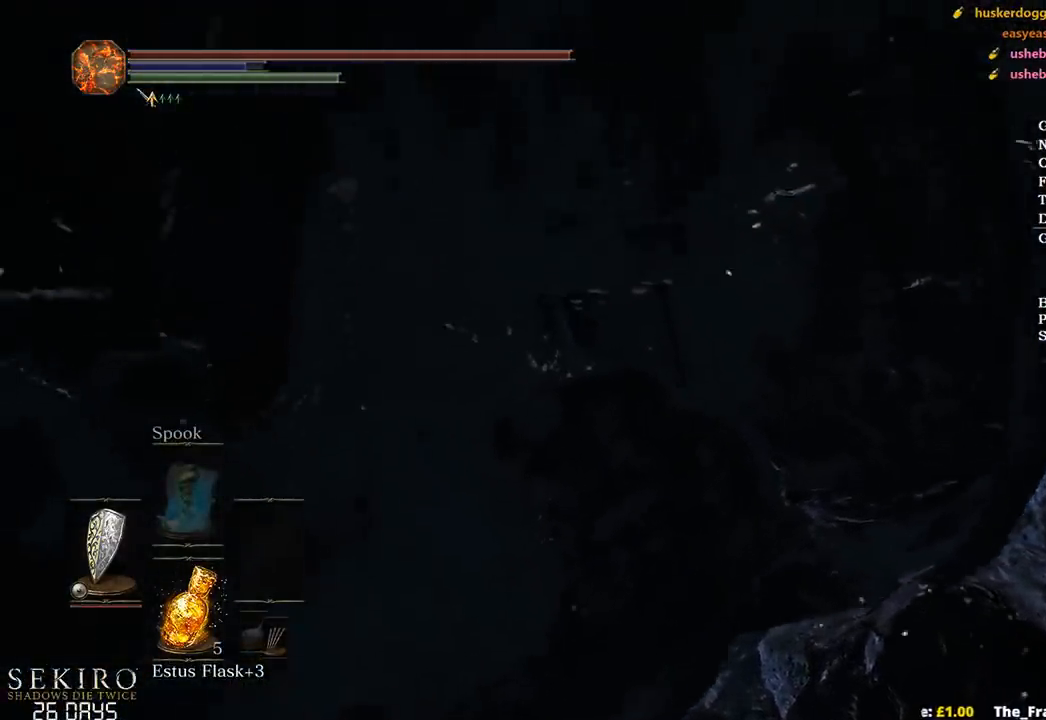
{"buttons": [], "left_stick": "up-left", "right_stick": "center", "events": []}
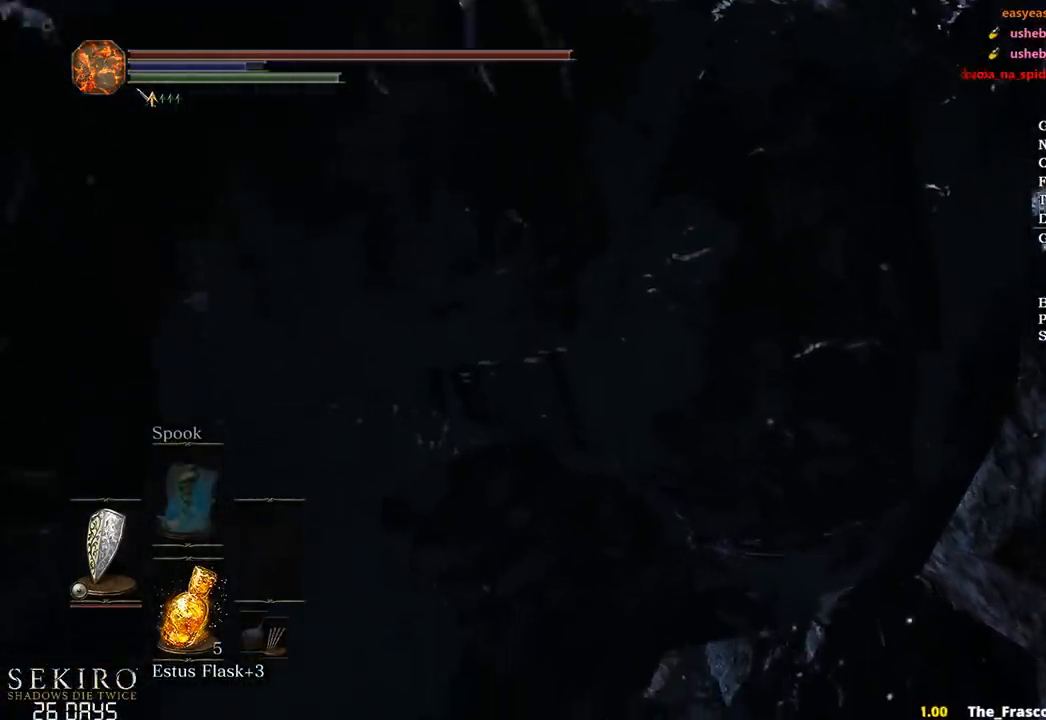
{"buttons": [], "left_stick": "up", "right_stick": "center", "events": [[33, "left_stick", "up"], [150, "left_stick", "up-right"], [300, "left_stick", "up"]]}
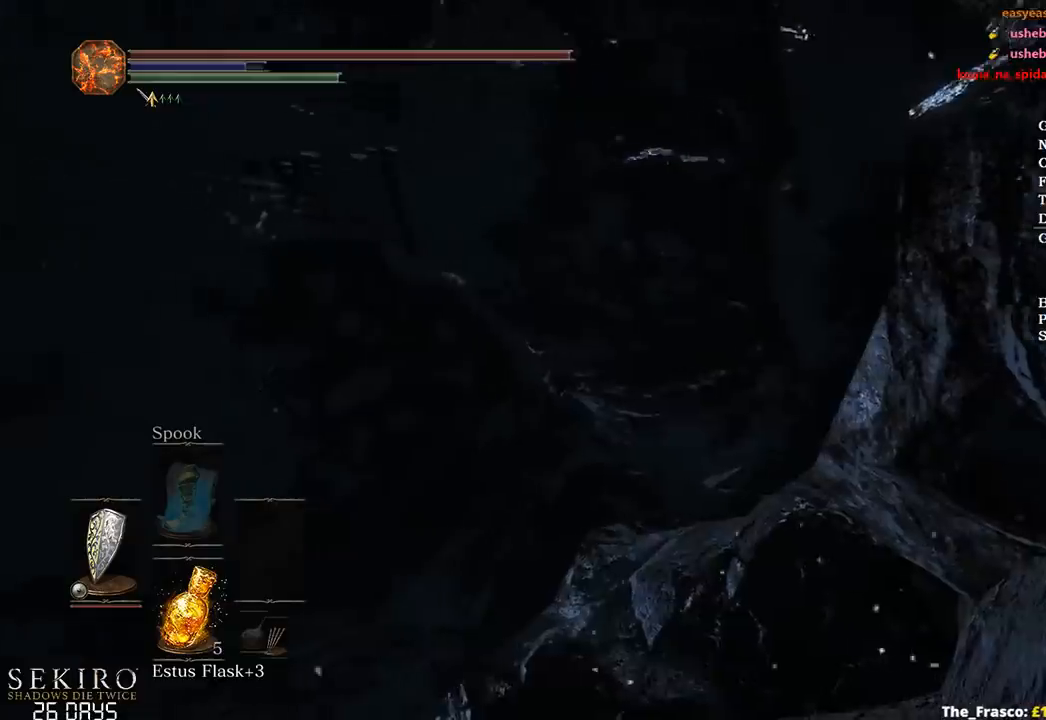
{"buttons": [], "left_stick": "up", "right_stick": "center", "events": []}
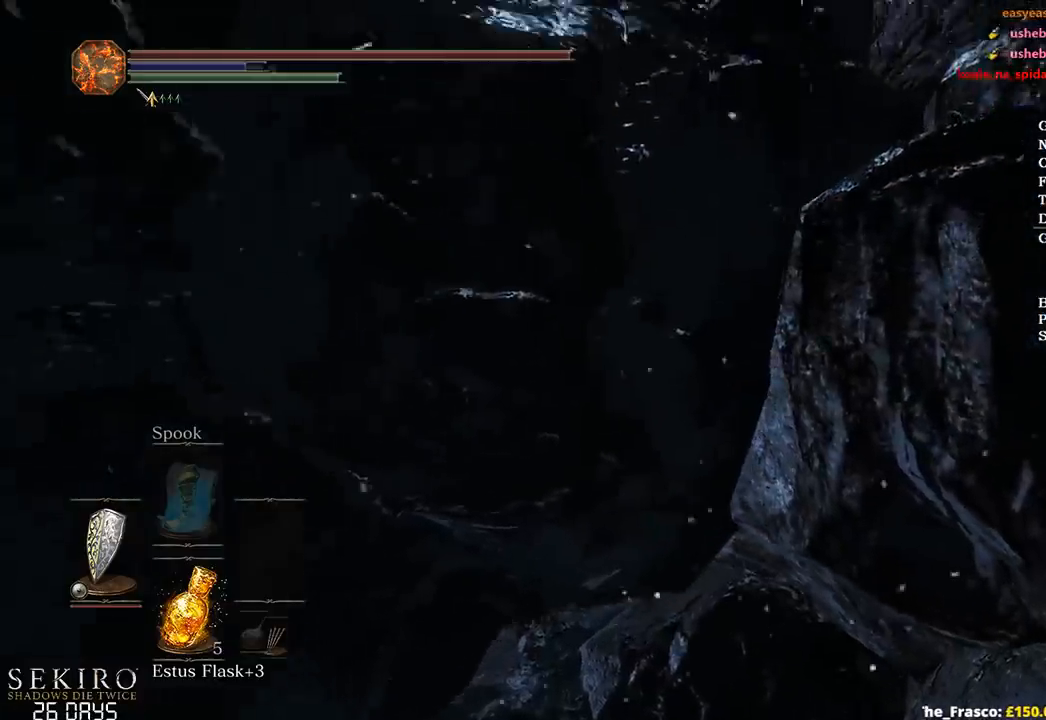
{"buttons": [], "left_stick": "up-left", "right_stick": "center", "events": [[200, "left_stick", "up-left"]]}
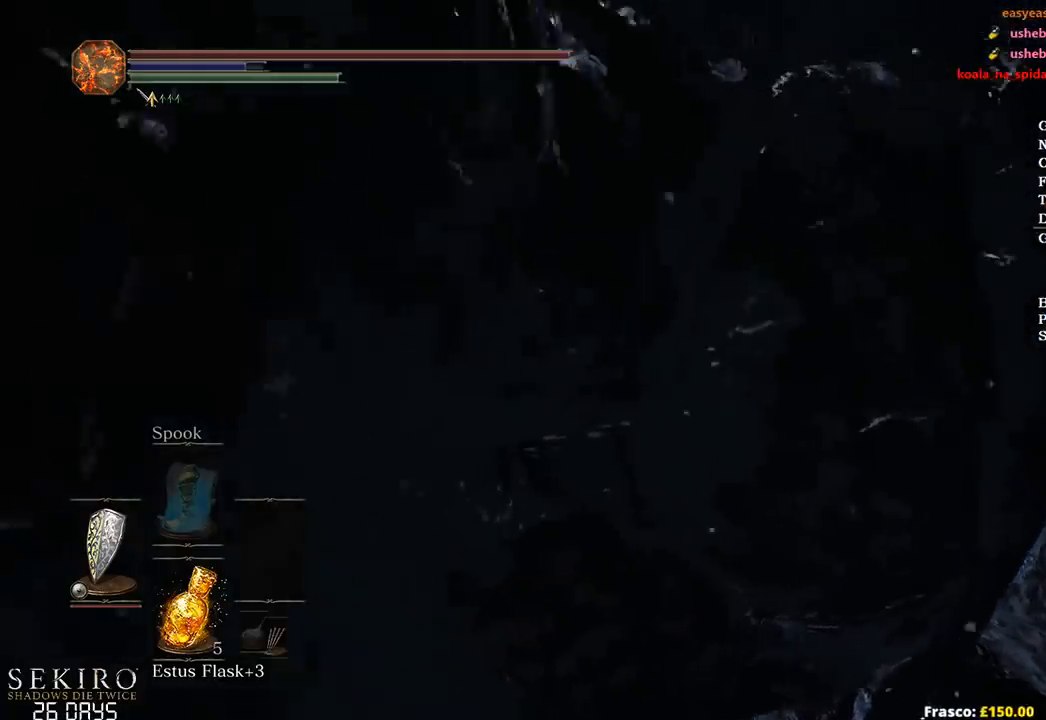
{"buttons": [], "left_stick": "up", "right_stick": "center", "events": [[417, "left_stick", "up"]]}
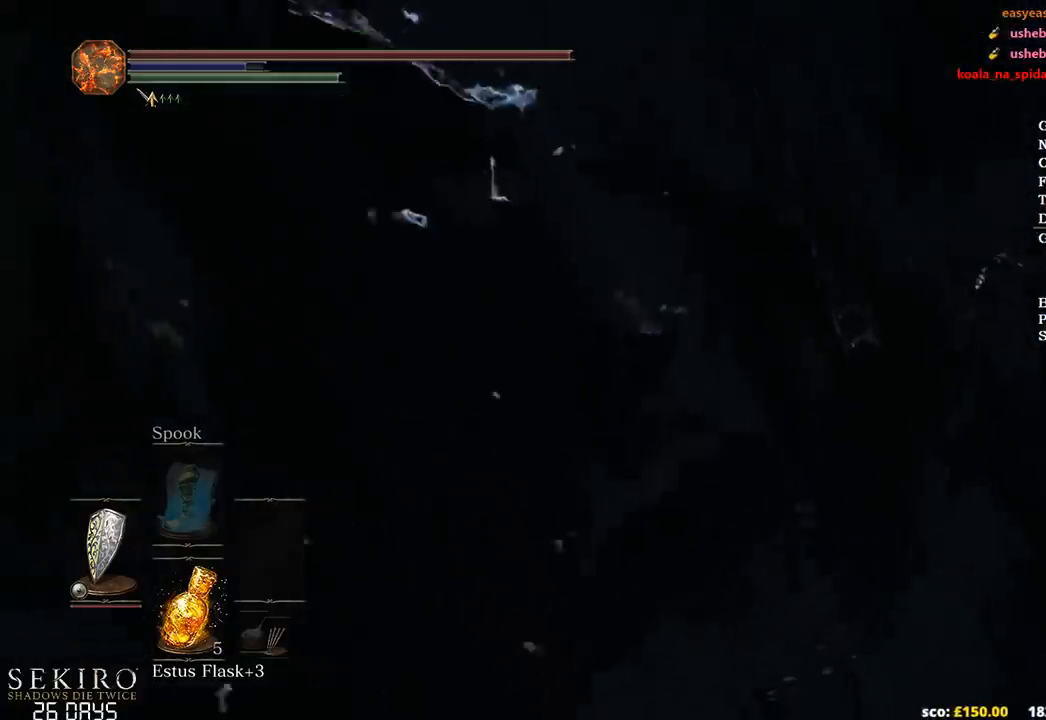
{"buttons": [], "left_stick": "up-right", "right_stick": "center", "events": [[33, "left_stick", "up-right"]]}
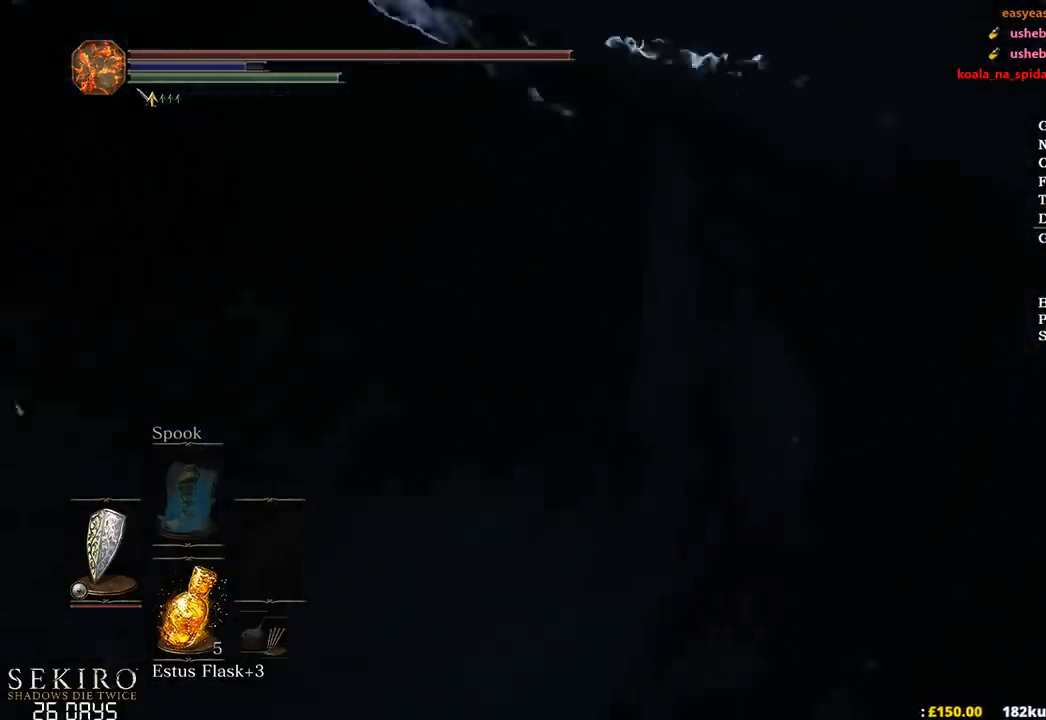
{"buttons": [], "left_stick": "up", "right_stick": "center", "events": [[83, "left_stick", "up"]]}
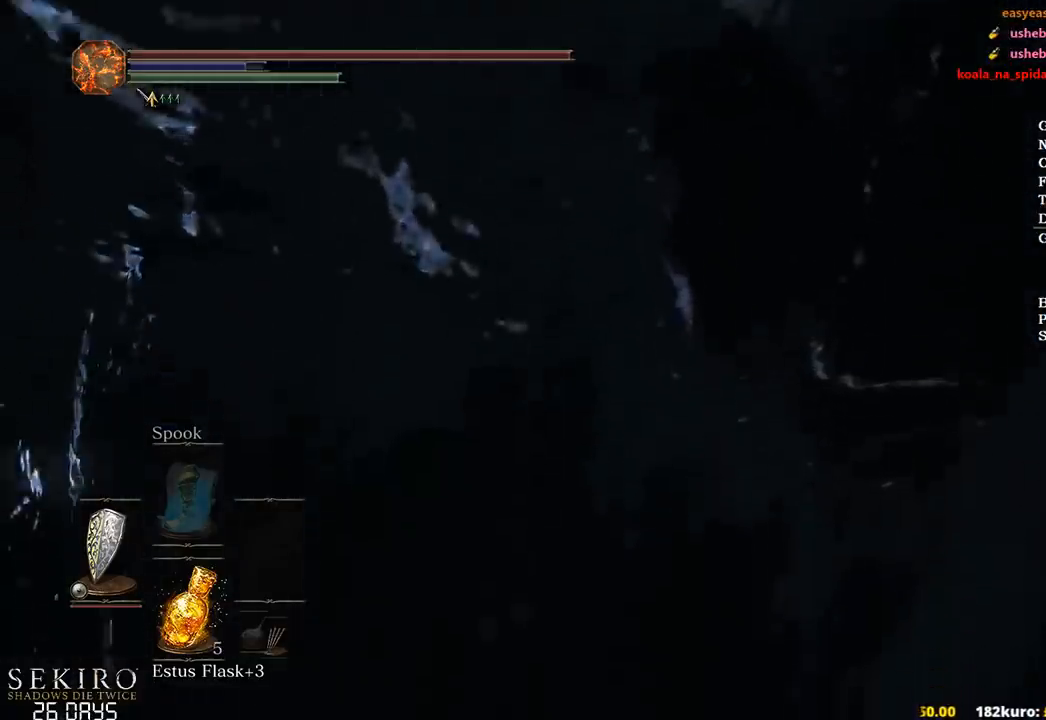
{"buttons": [], "left_stick": "up", "right_stick": "center", "events": []}
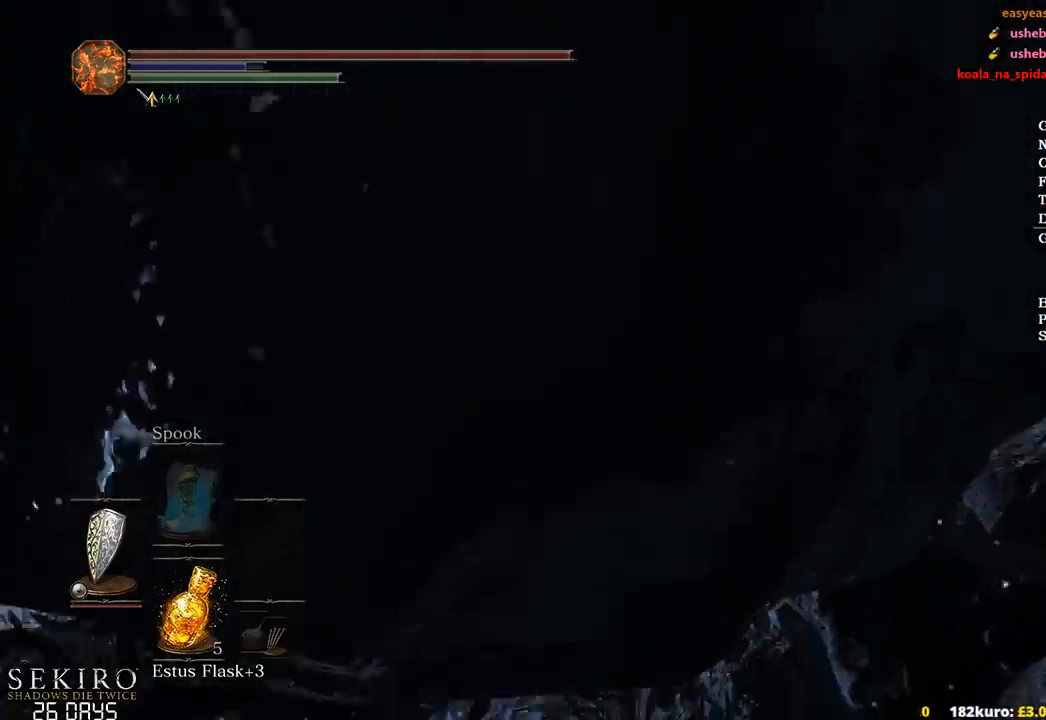
{"buttons": [], "left_stick": "up", "right_stick": "center", "events": []}
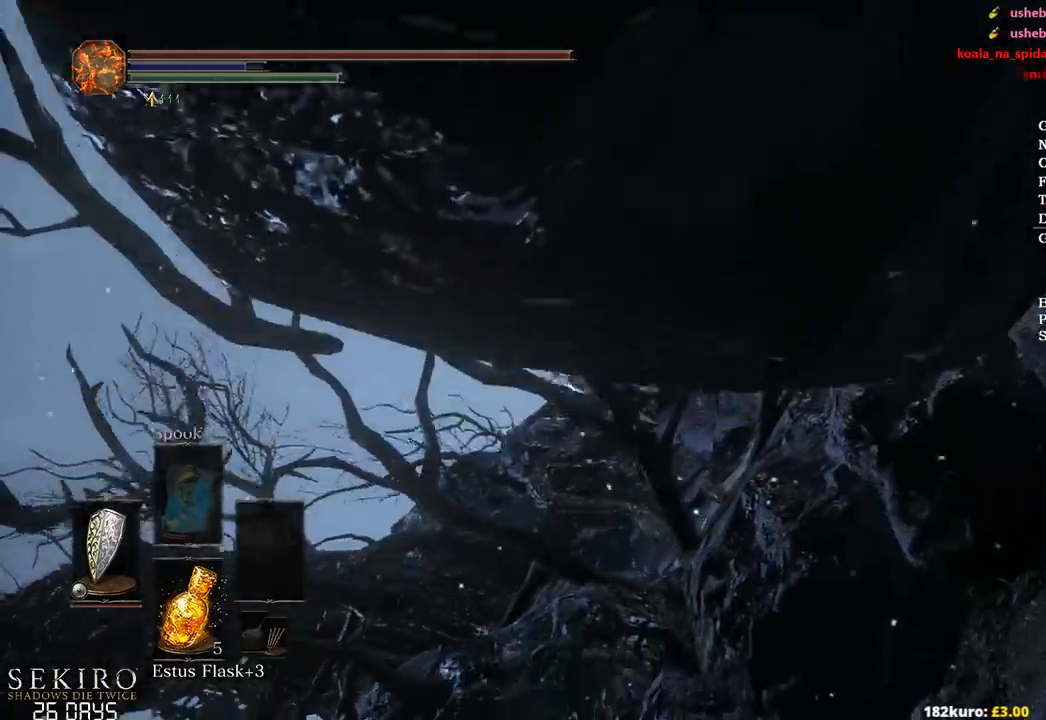
{"buttons": [], "left_stick": "up", "right_stick": "center", "events": []}
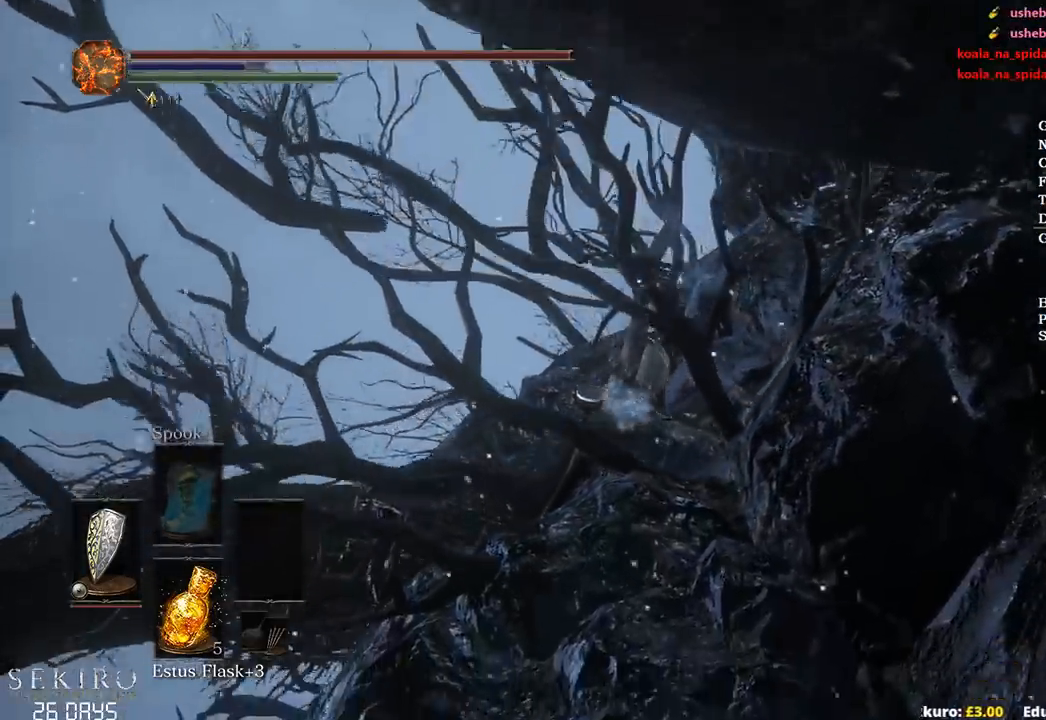
{"buttons": [], "left_stick": "up", "right_stick": "center", "events": []}
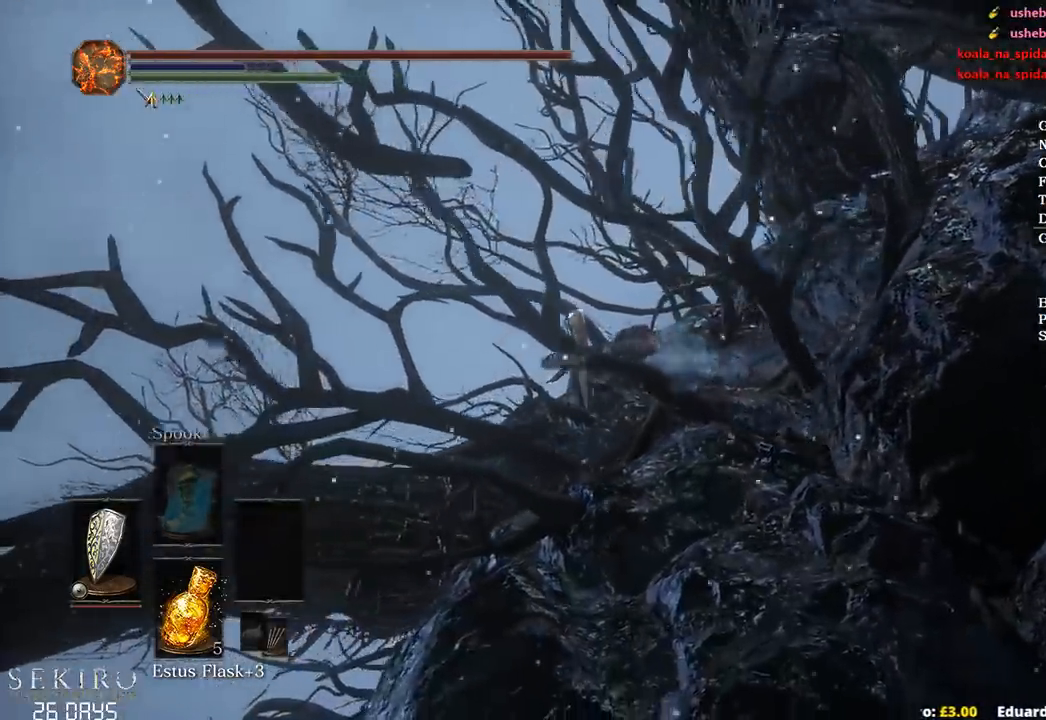
{"buttons": [], "left_stick": "up", "right_stick": "center", "events": []}
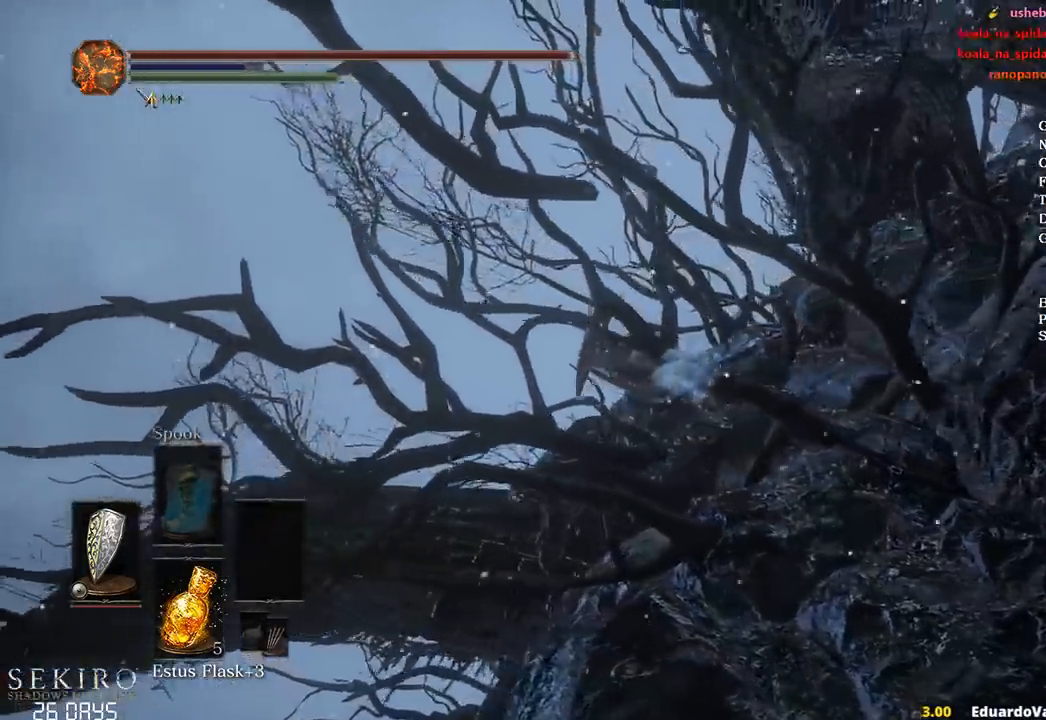
{"buttons": [], "left_stick": "up", "right_stick": "center", "events": []}
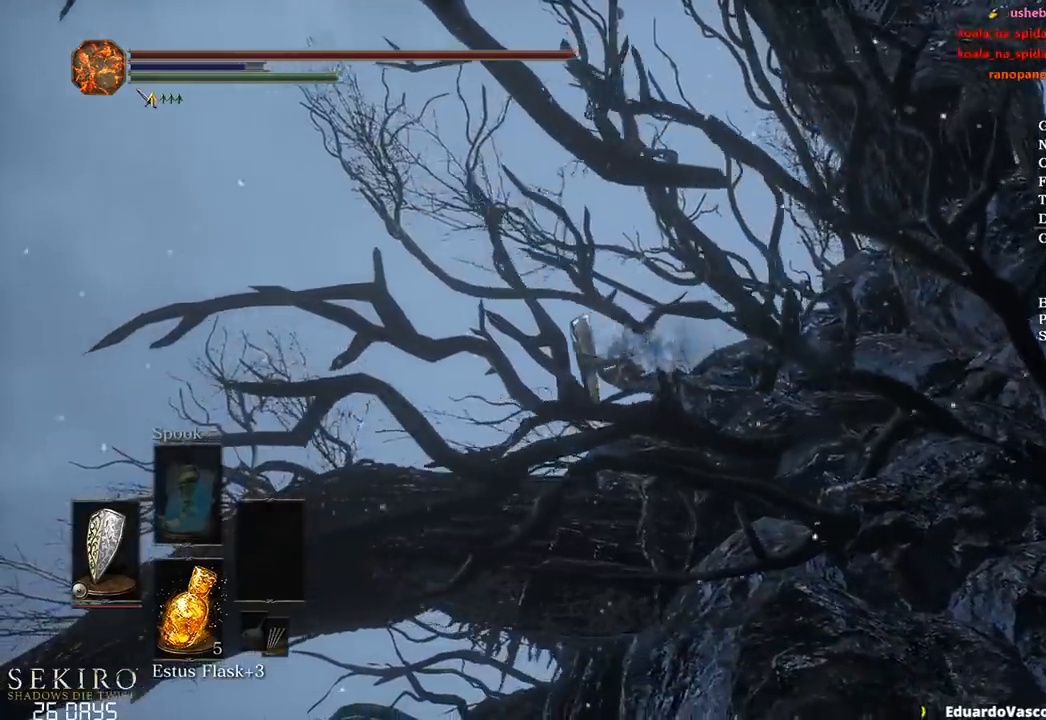
{"buttons": [], "left_stick": "up", "right_stick": "center", "events": []}
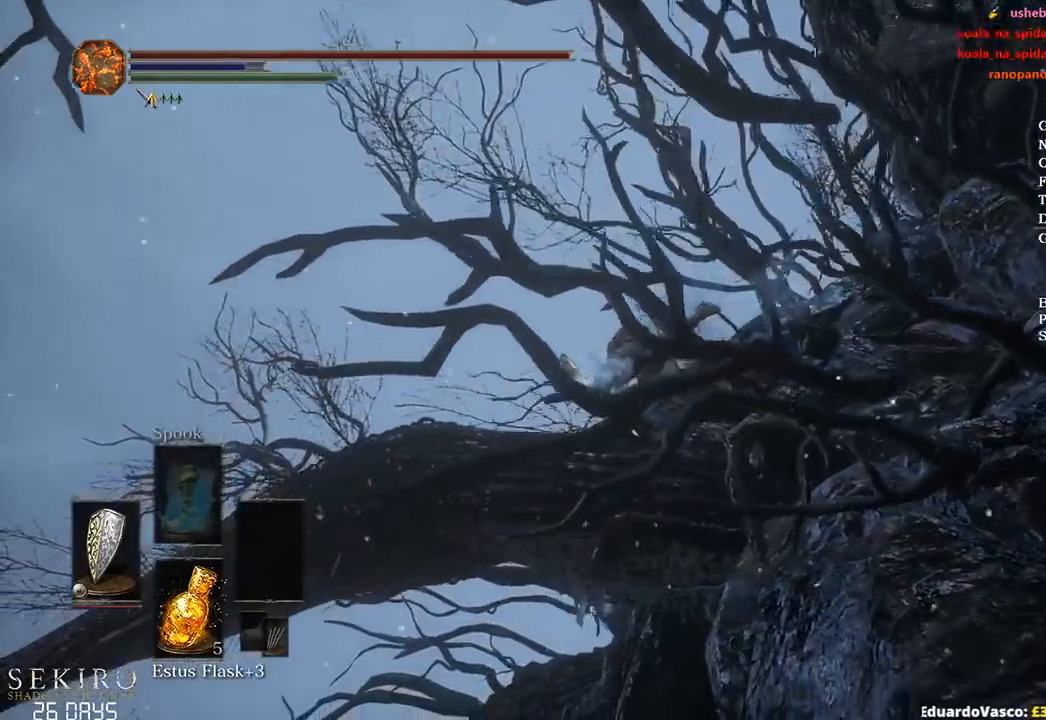
{"buttons": [], "left_stick": "up", "right_stick": "center", "events": []}
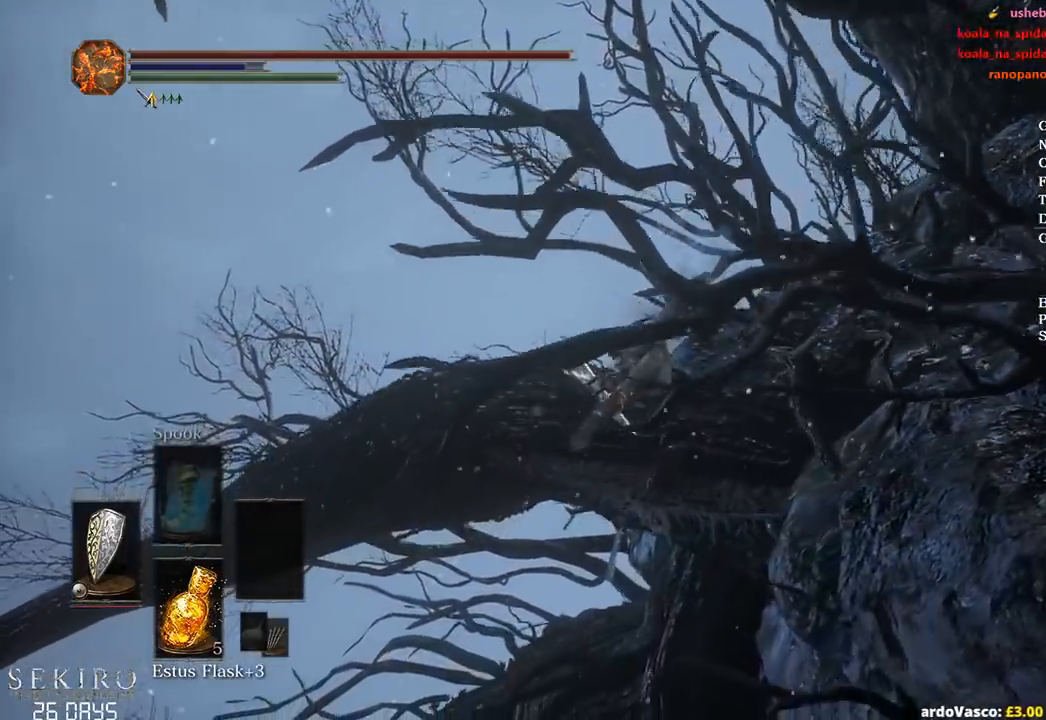
{"buttons": [], "left_stick": "up", "right_stick": "center", "events": []}
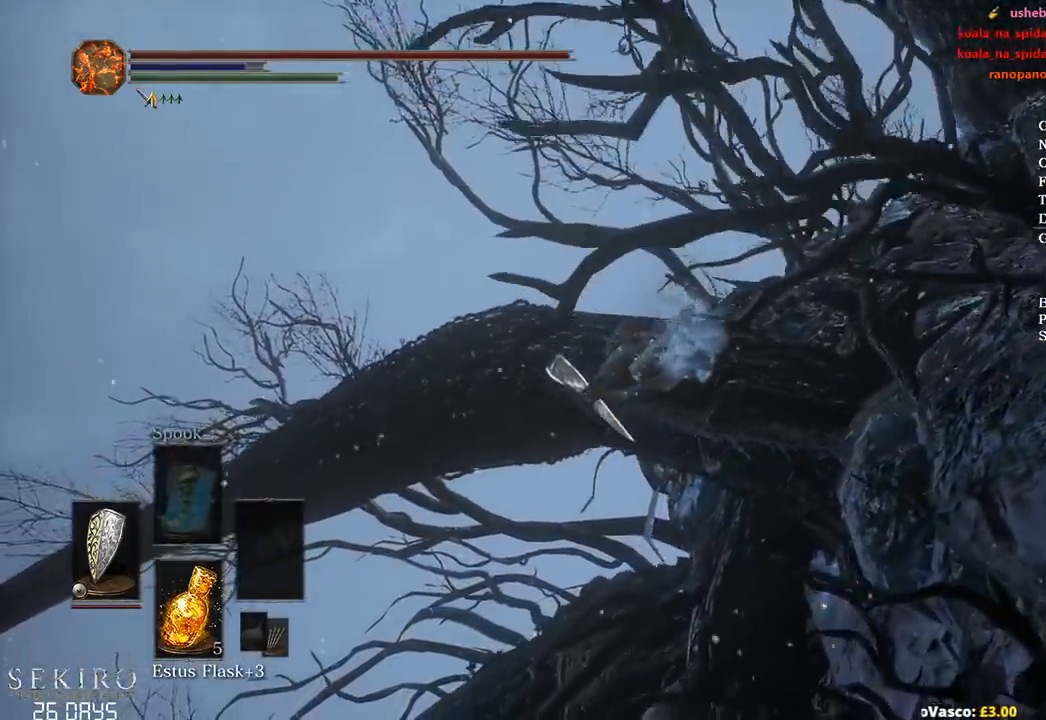
{"buttons": [], "left_stick": "up", "right_stick": "center", "events": []}
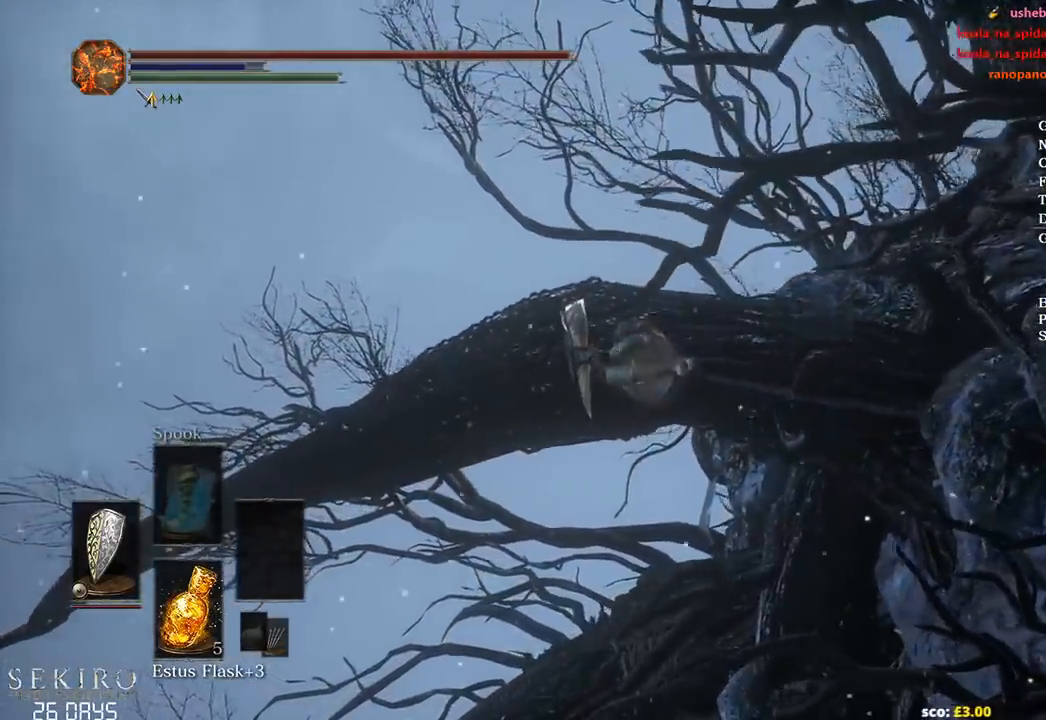
{"buttons": [], "left_stick": "up", "right_stick": "center", "events": []}